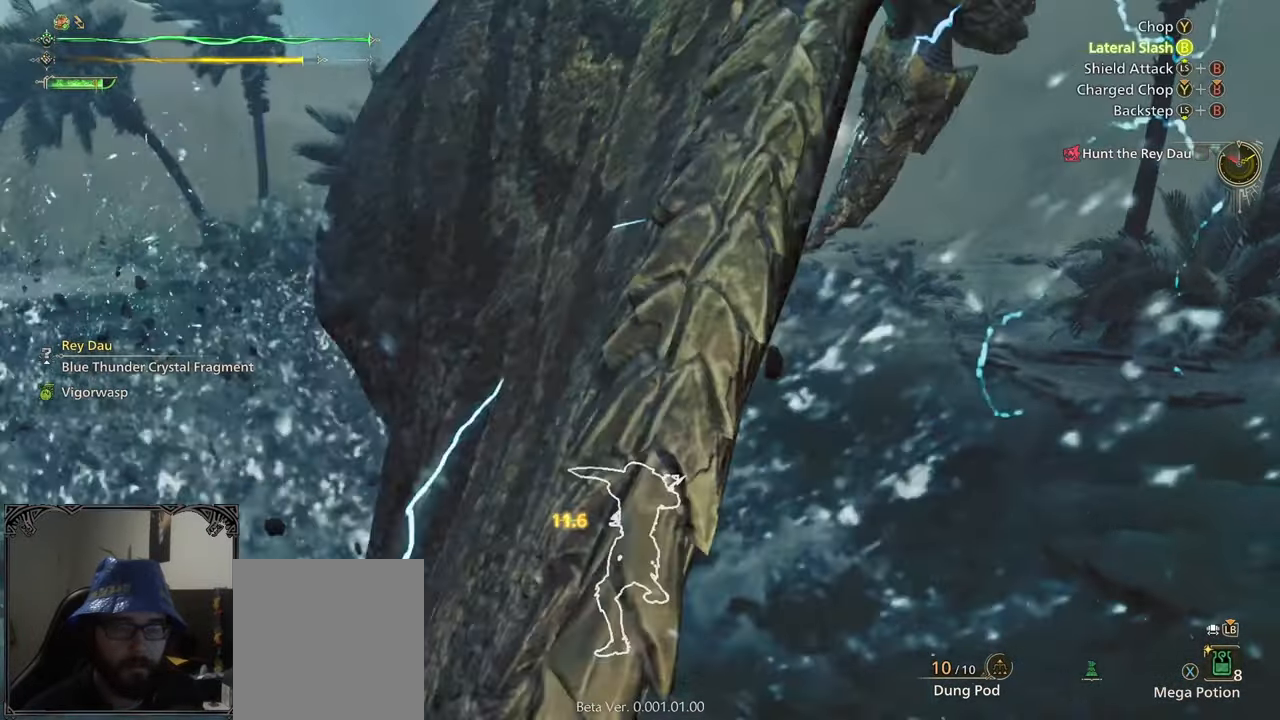
Gameplay with a controller (Xbox layout); each line is a JSON object with the inputs held at the frame after it. "events" lists button and stick changes between this image and that frame as [ms after this image, input, new state], when the widget could be followed in between.
{"buttons": [], "left_stick": "center", "right_stick": "center", "events": [[33, "B", "down"], [117, "B", "up"], [200, "B", "down"], [283, "B", "up"], [317, "B", "down"], [433, "B", "up"]]}
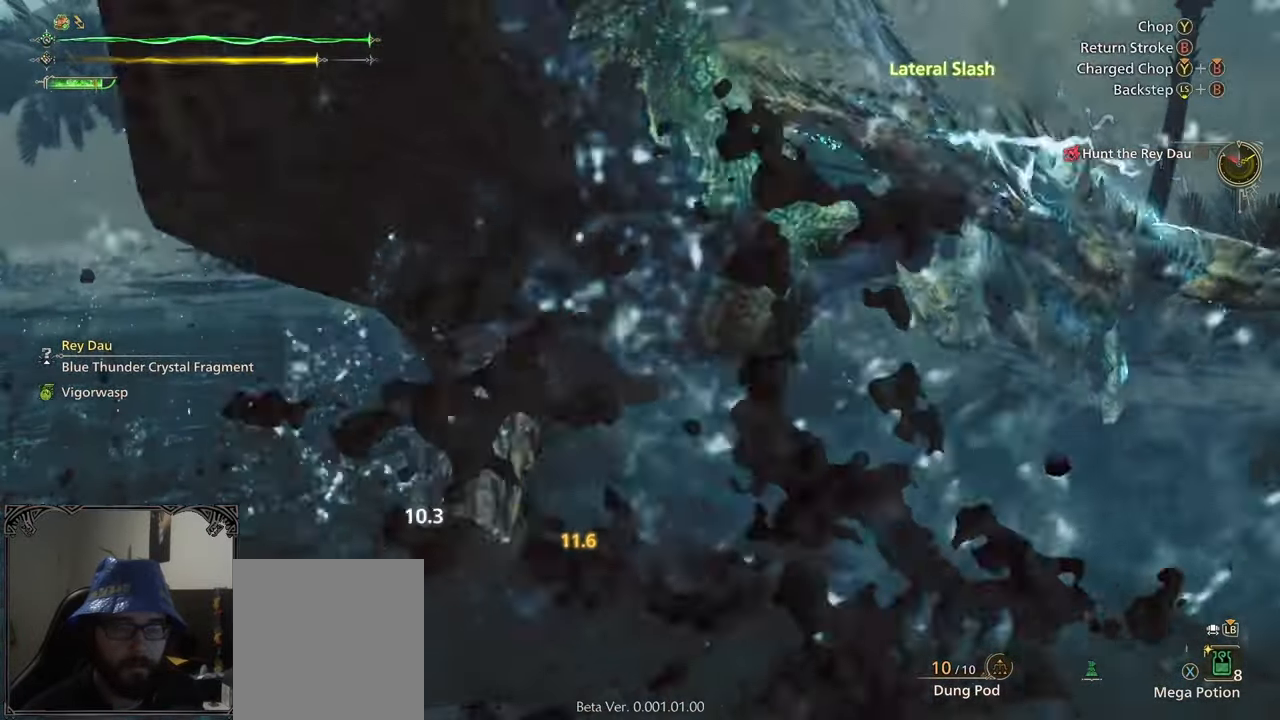
{"buttons": ["B"], "left_stick": "center", "right_stick": "center", "events": [[17, "B", "down"], [83, "B", "up"], [150, "B", "down"], [233, "B", "up"], [283, "B", "down"], [400, "B", "up"], [467, "B", "down"]]}
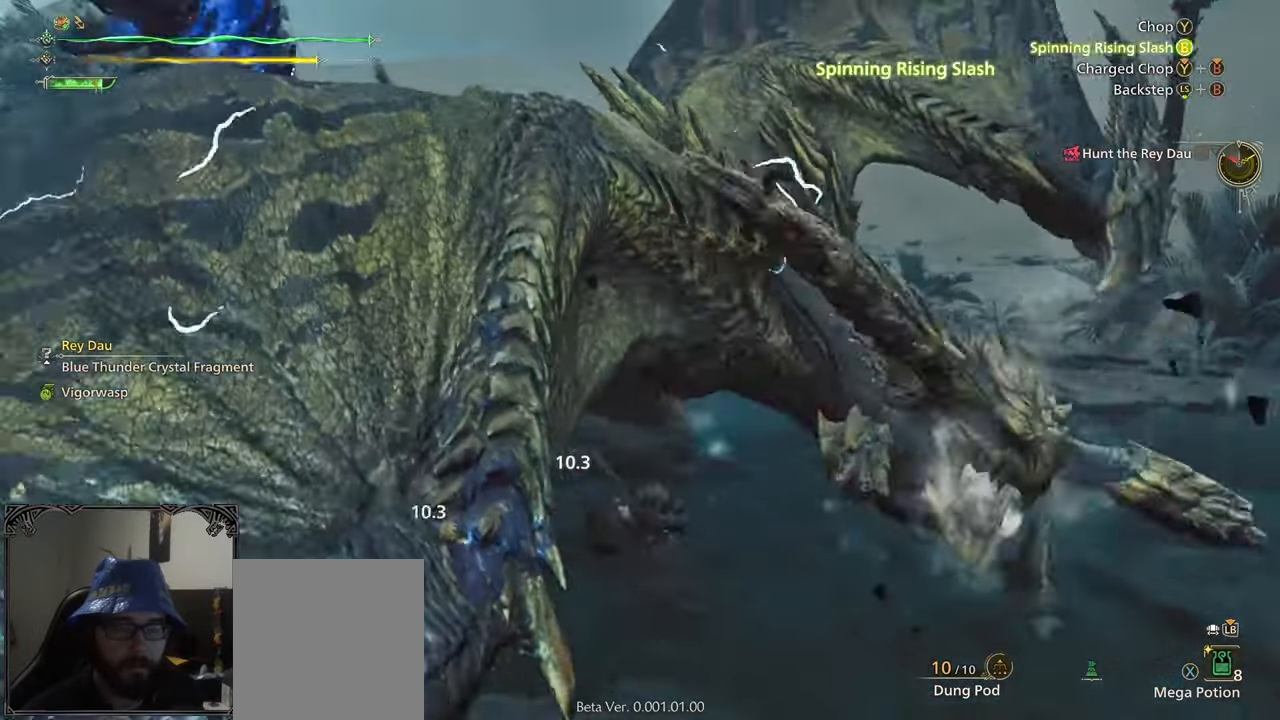
{"buttons": ["B", "Y"], "left_stick": "down", "right_stick": "center", "events": [[33, "B", "up"], [233, "left_stick", "down-right"], [317, "left_stick", "down"], [433, "B", "down"], [433, "Y", "down"]]}
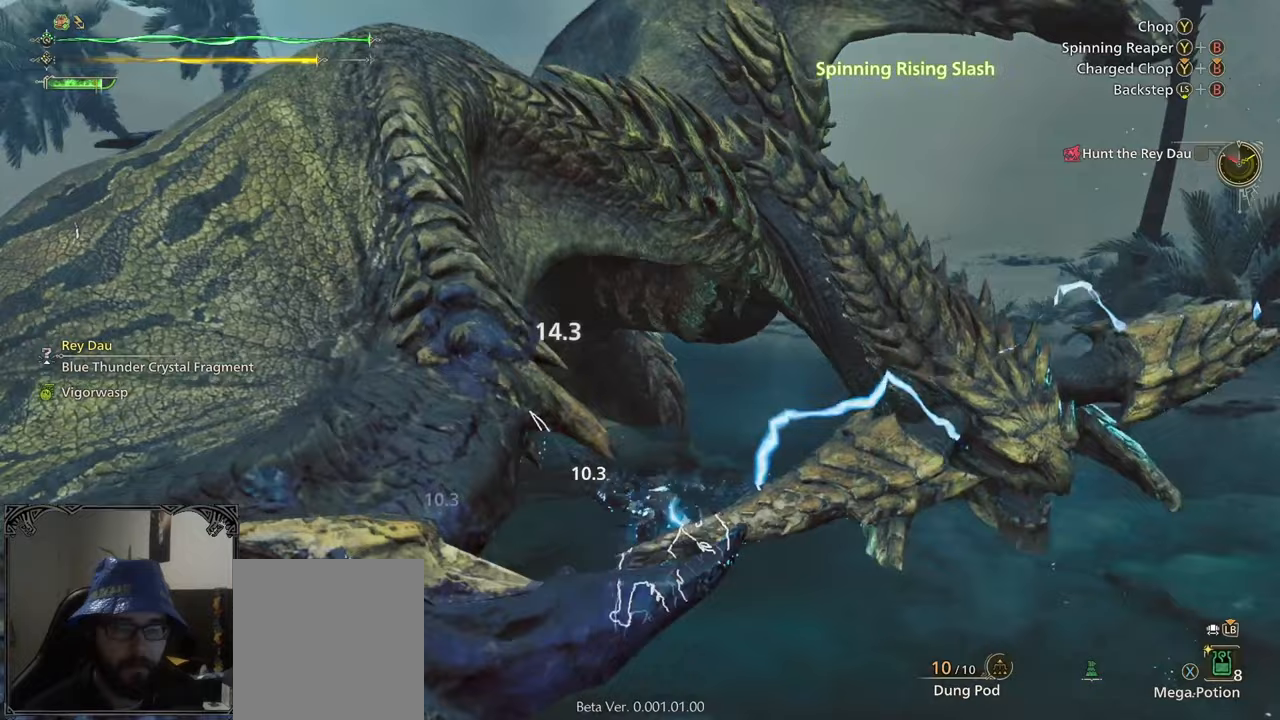
{"buttons": [], "left_stick": "center", "right_stick": "center", "events": [[17, "Y", "up"], [67, "B", "up"], [83, "B", "down"], [117, "Y", "down"], [217, "left_stick", "down-right"], [233, "B", "up"], [233, "Y", "up"], [267, "B", "down"], [267, "Y", "down"], [367, "B", "up"], [400, "Y", "up"], [500, "left_stick", "center"]]}
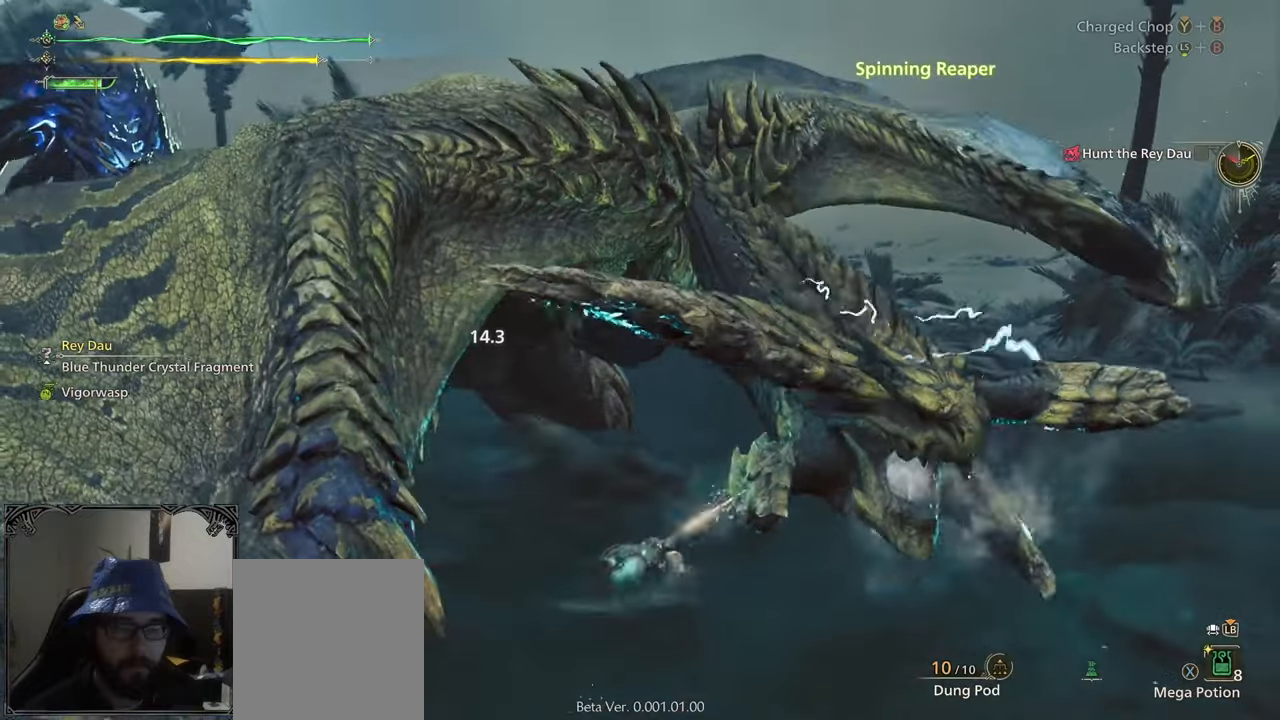
{"buttons": ["B", "Y"], "left_stick": "up-left", "right_stick": "center", "events": [[233, "left_stick", "up-left"], [317, "B", "down"], [317, "Y", "down"]]}
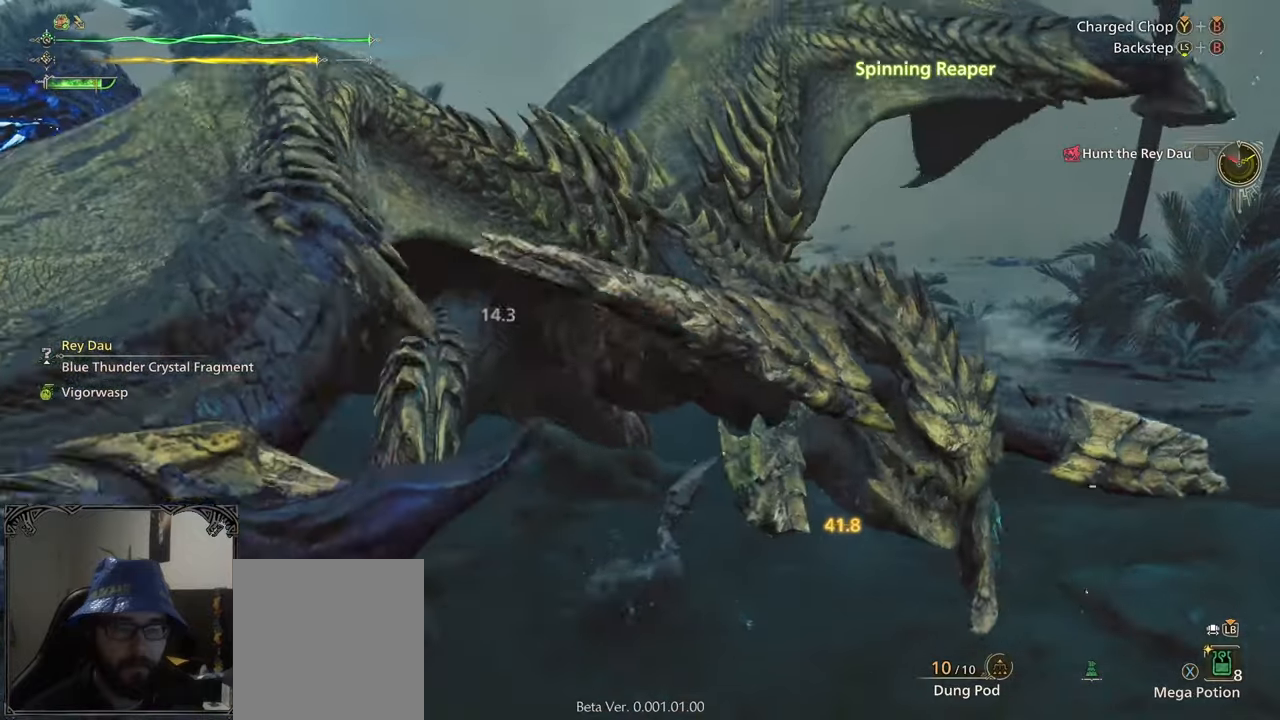
{"buttons": [], "left_stick": "up-left", "right_stick": "center", "events": [[433, "B", "up"], [433, "Y", "up"]]}
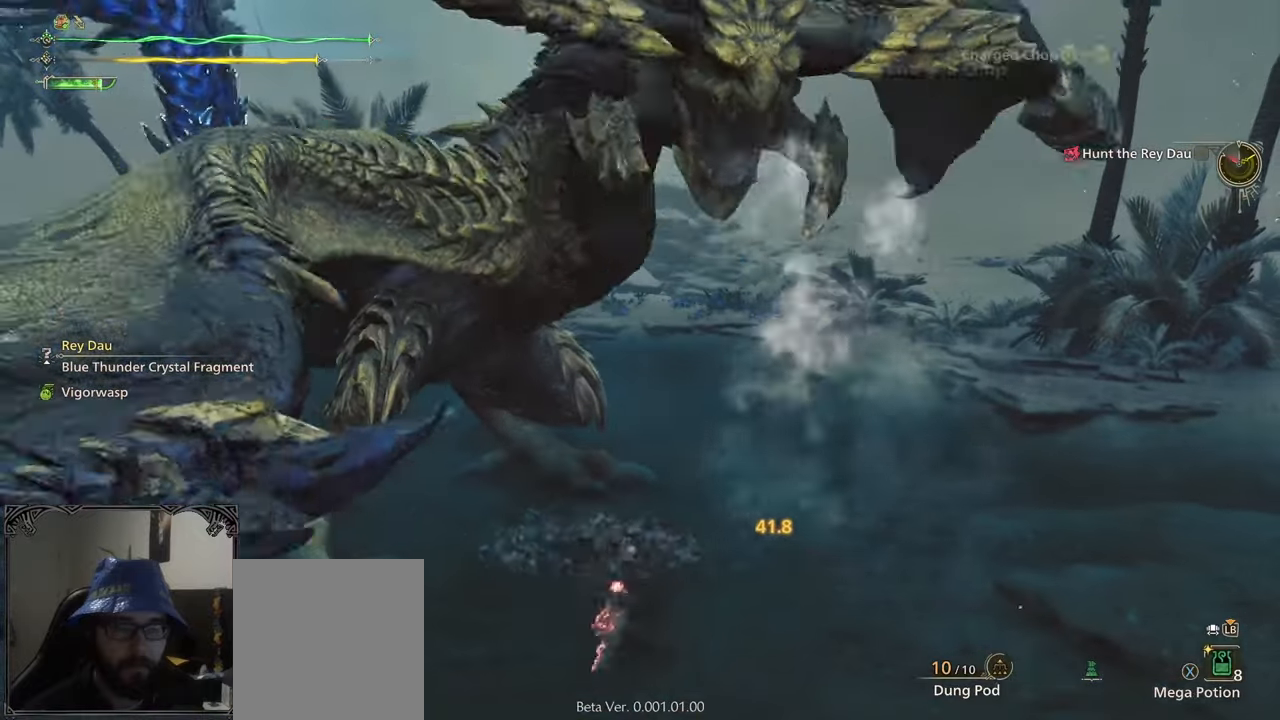
{"buttons": [], "left_stick": "up-left", "right_stick": "center", "events": []}
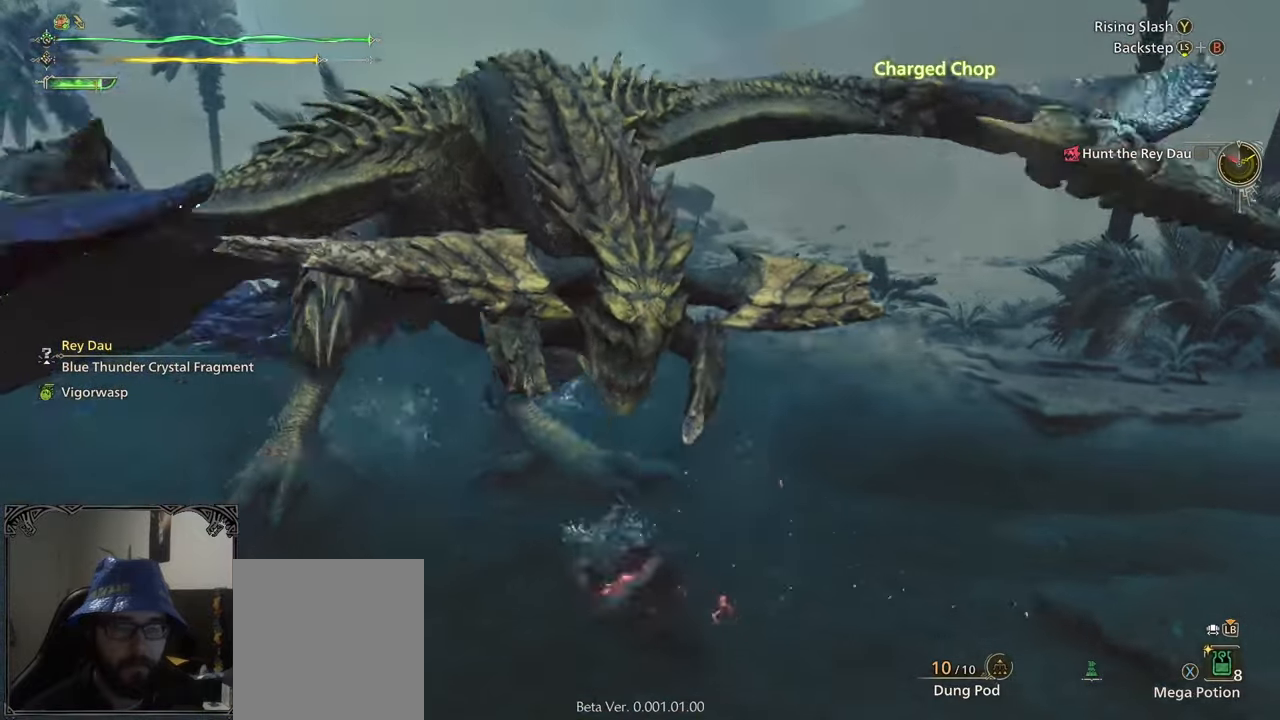
{"buttons": [], "left_stick": "center", "right_stick": "up-right", "events": [[267, "right_stick", "up-right"], [333, "left_stick", "center"]]}
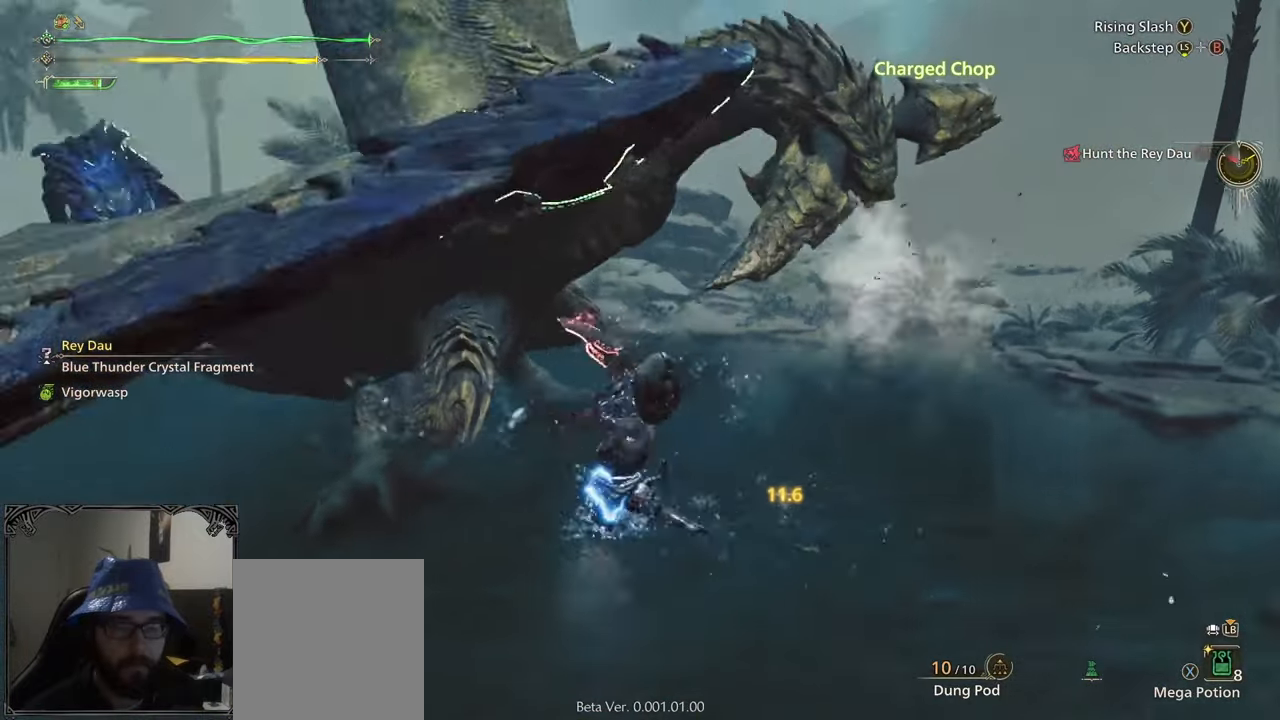
{"buttons": [], "left_stick": "center", "right_stick": "center", "events": [[117, "right_stick", "center"]]}
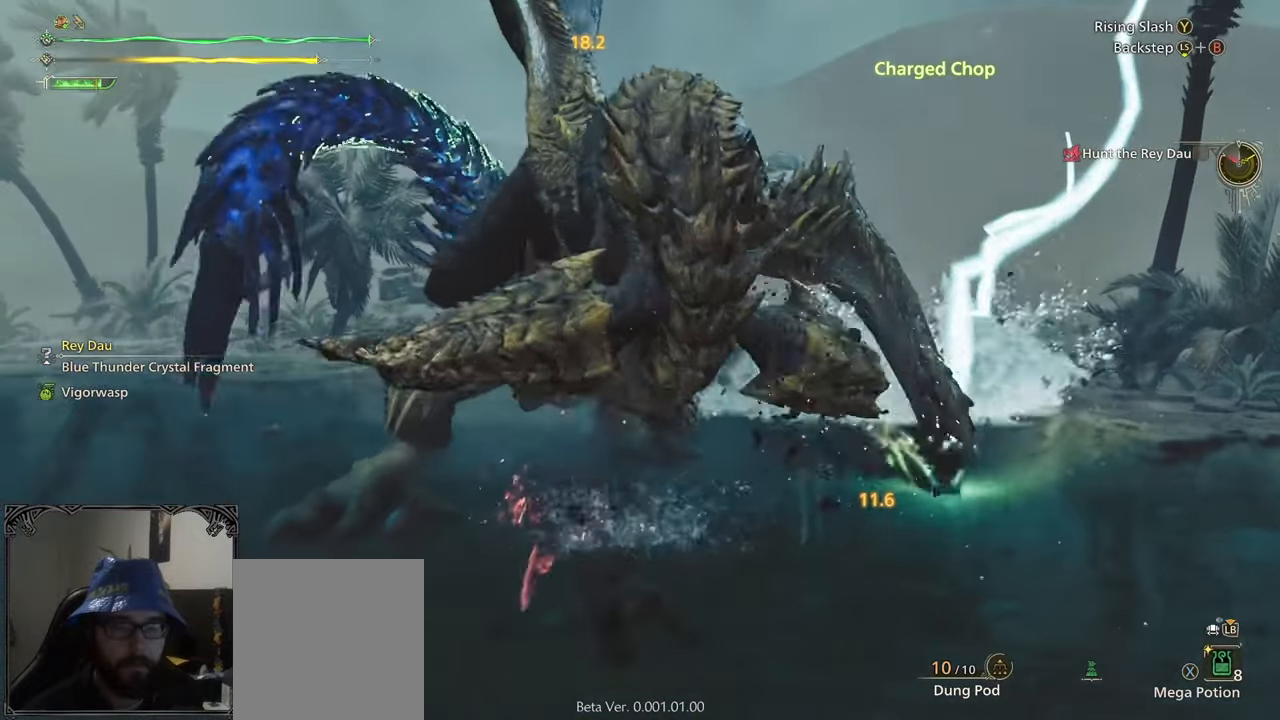
{"buttons": [], "left_stick": "left", "right_stick": "center", "events": [[67, "left_stick", "left"]]}
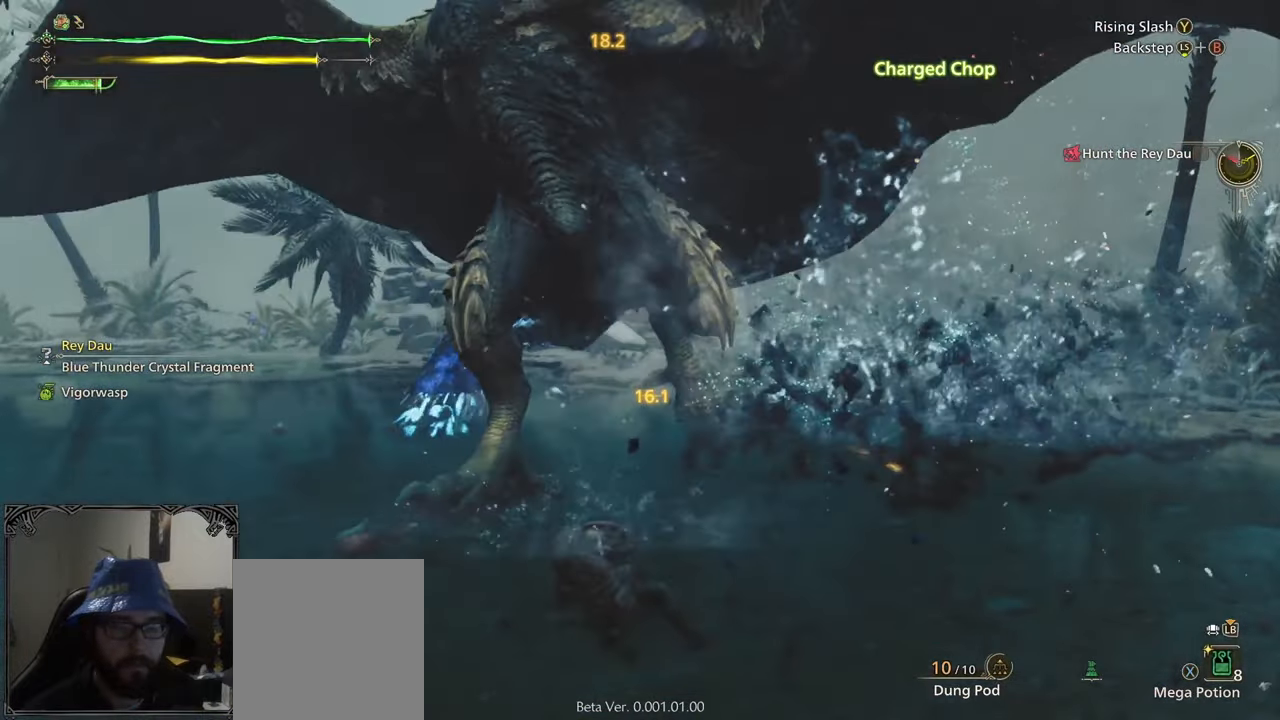
{"buttons": [], "left_stick": "center", "right_stick": "left", "events": [[100, "left_stick", "up-right"], [200, "A", "down"], [300, "A", "up"], [400, "left_stick", "center"], [450, "right_stick", "left"]]}
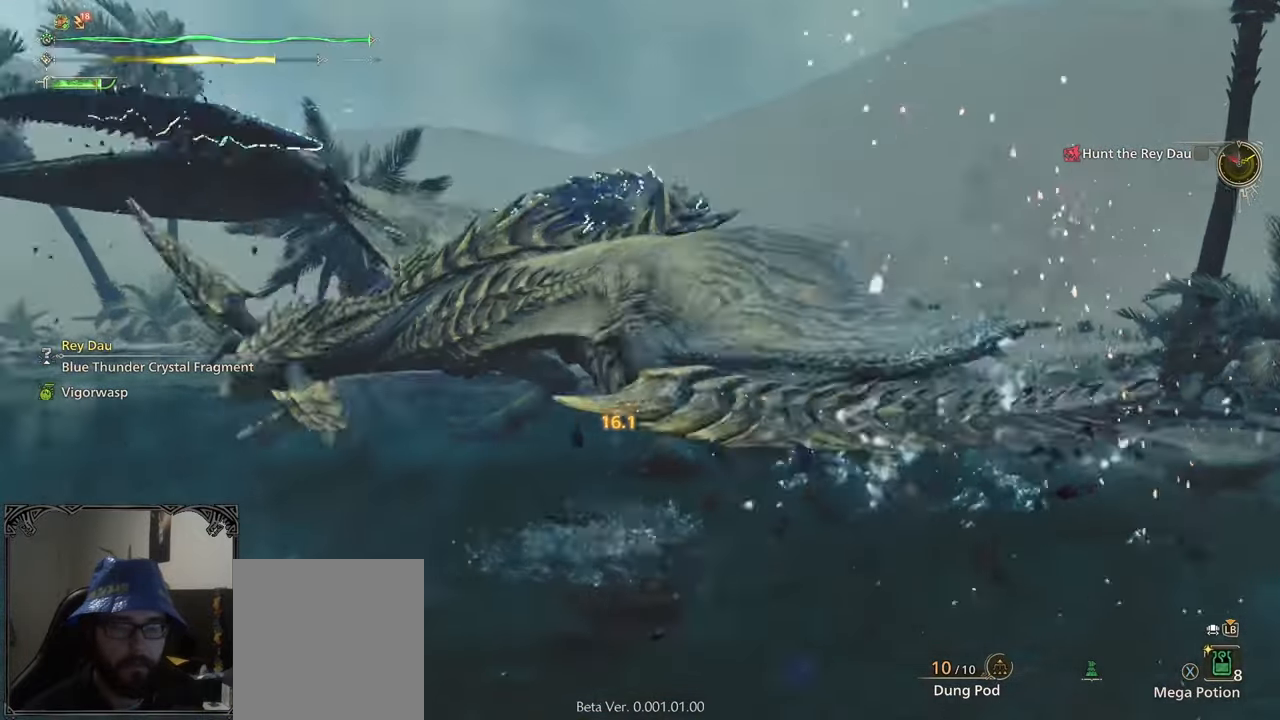
{"buttons": ["B"], "left_stick": "center", "right_stick": "center", "events": [[50, "right_stick", "center"], [367, "B", "down"], [417, "B", "up"], [483, "B", "down"]]}
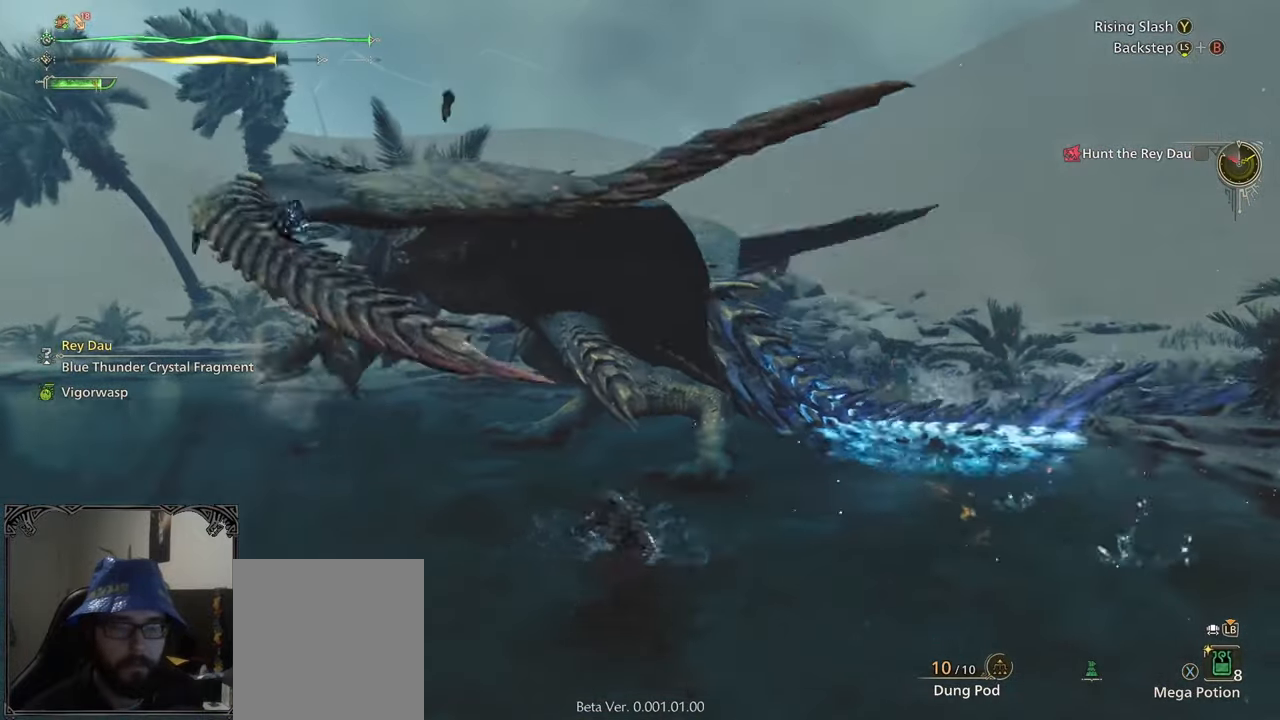
{"buttons": ["B"], "left_stick": "center", "right_stick": "center", "events": [[100, "B", "up"], [167, "B", "down"], [267, "B", "up"], [333, "B", "down"], [400, "B", "up"], [467, "B", "down"]]}
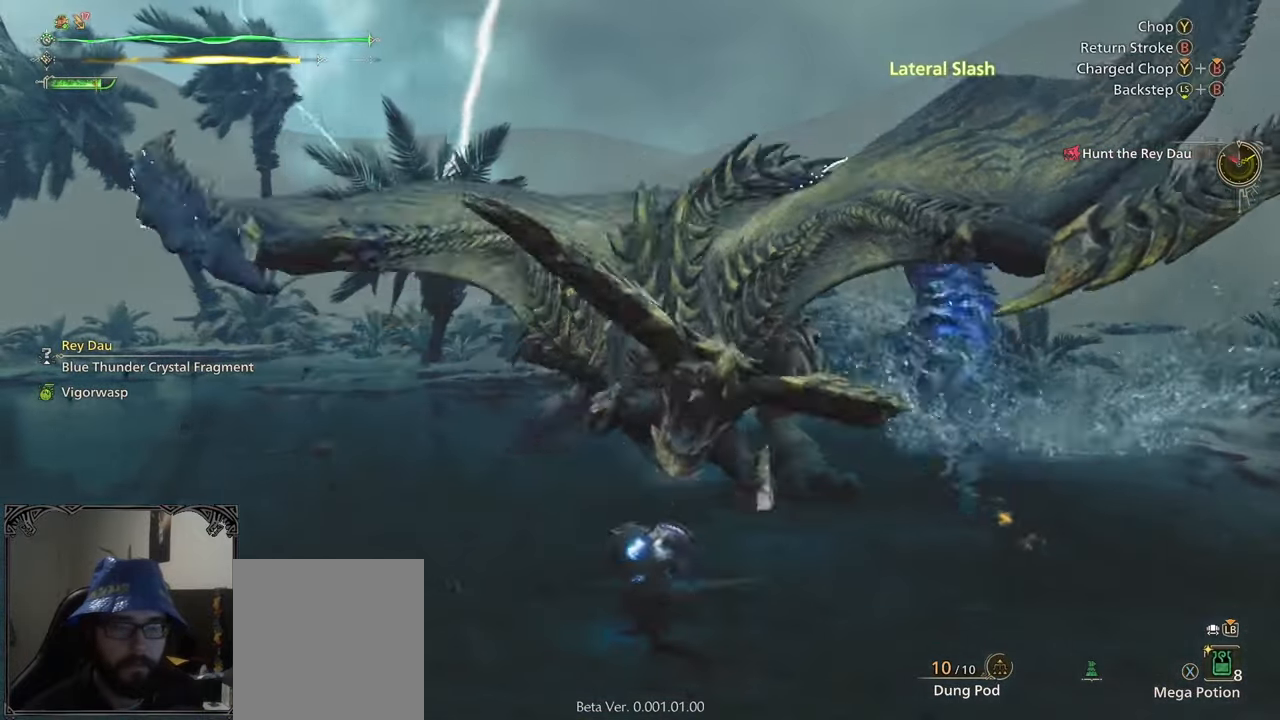
{"buttons": ["B"], "left_stick": "up-right", "right_stick": "center", "events": [[50, "B", "up"], [117, "B", "down"], [200, "B", "up"], [300, "B", "down"], [367, "B", "up"], [433, "B", "down"], [500, "left_stick", "up-right"]]}
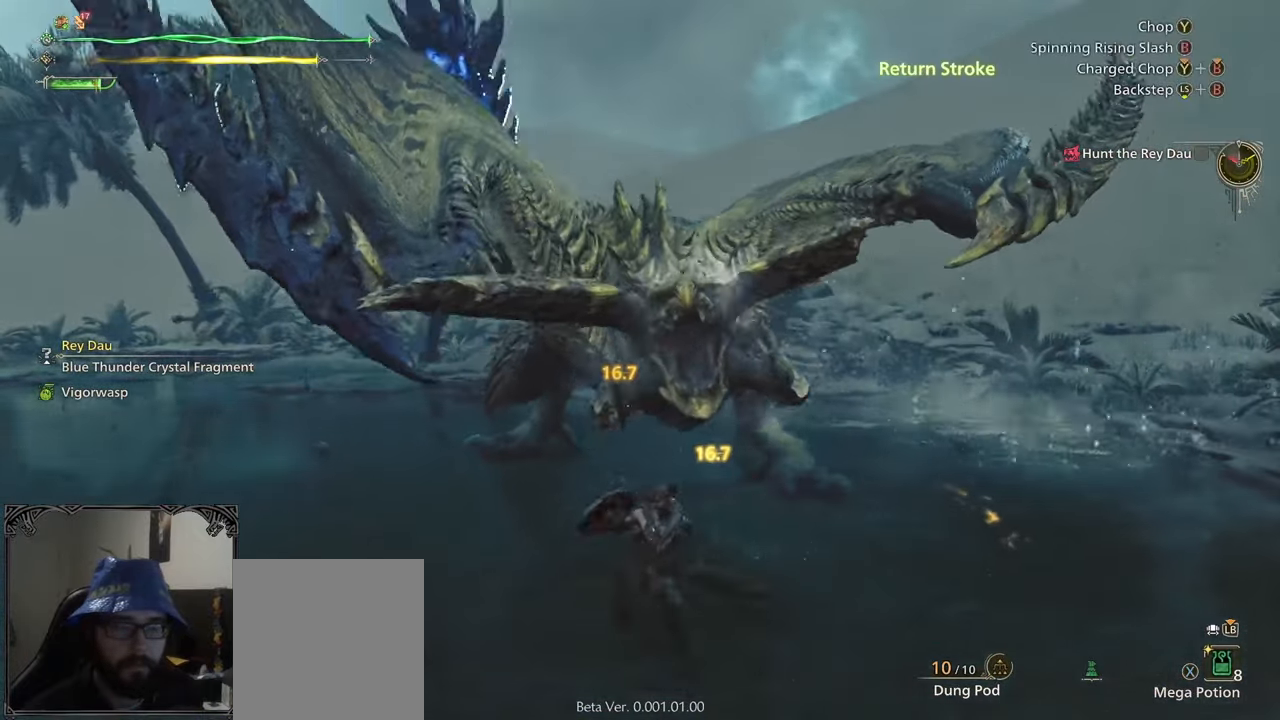
{"buttons": ["B", "Y"], "left_stick": "up", "right_stick": "center", "events": [[33, "B", "up"], [183, "right_stick", "right"], [267, "right_stick", "center"], [300, "left_stick", "up"], [500, "B", "down"], [500, "Y", "down"]]}
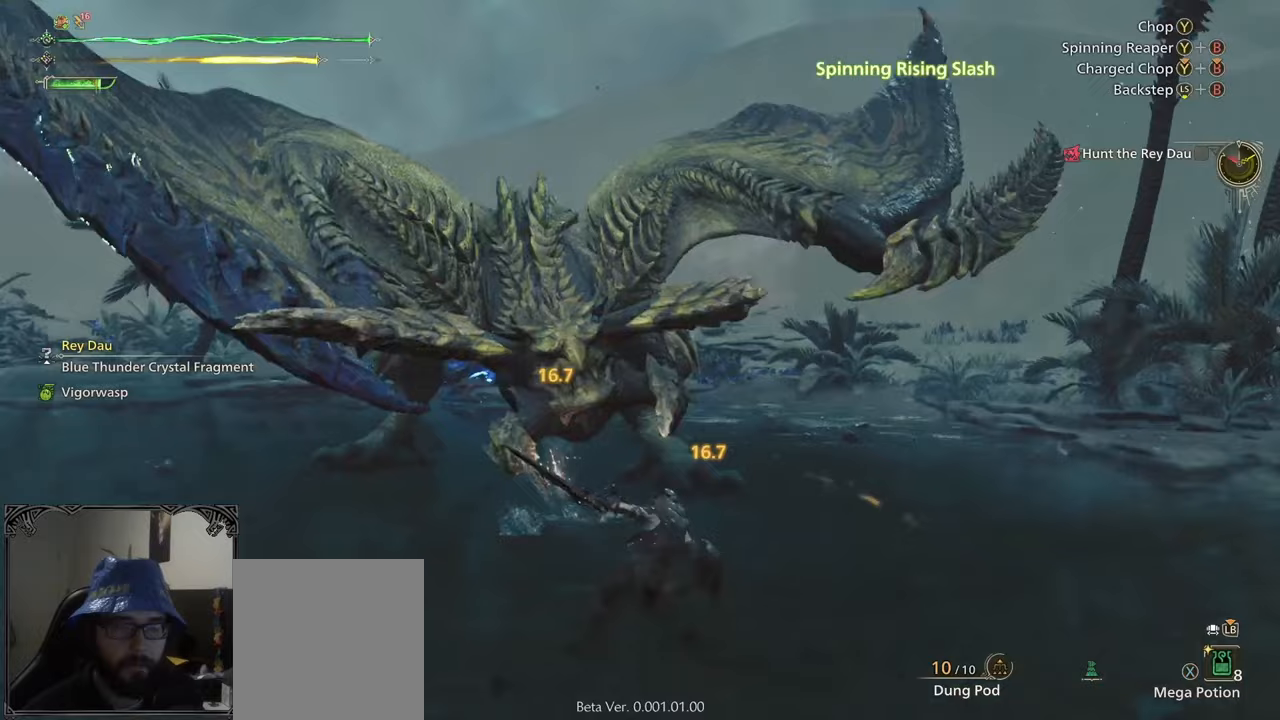
{"buttons": [], "left_stick": "up", "right_stick": "center", "events": [[100, "B", "up"], [100, "Y", "up"], [167, "B", "down"], [167, "Y", "down"], [267, "B", "up"], [267, "Y", "up"], [333, "B", "down"], [333, "Y", "down"], [417, "B", "up"], [417, "Y", "up"]]}
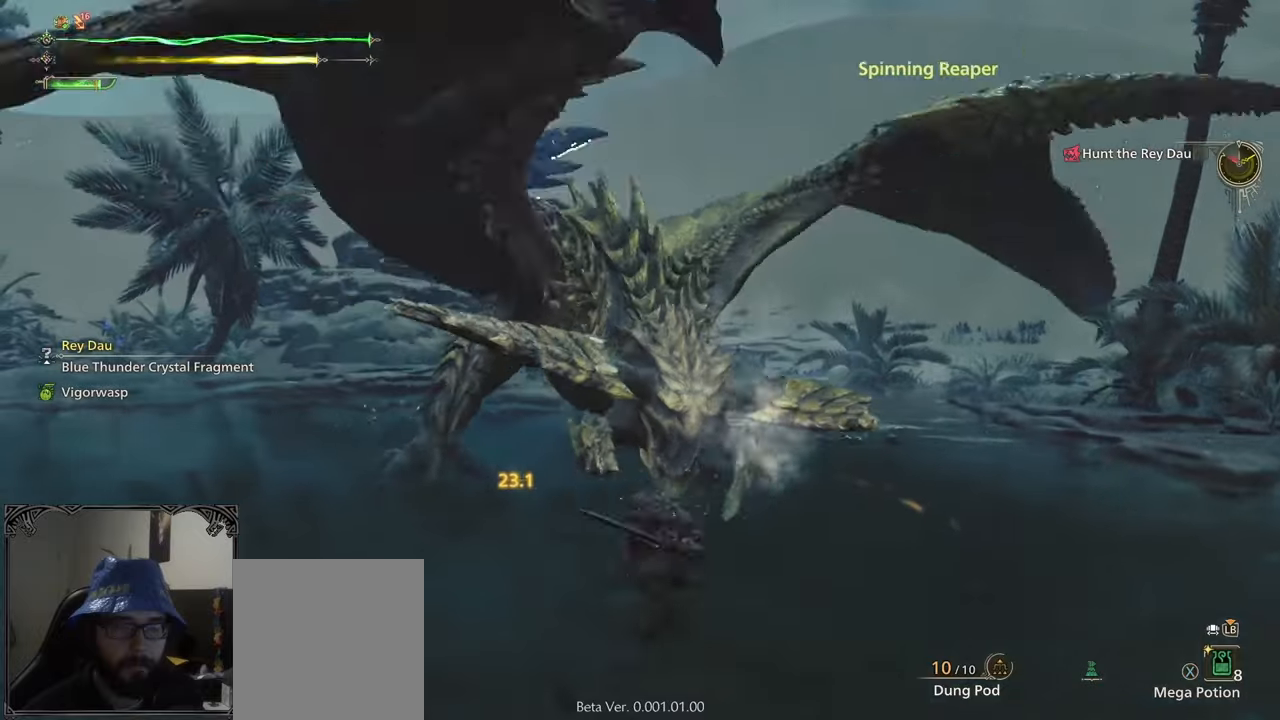
{"buttons": [], "left_stick": "center", "right_stick": "center", "events": [[67, "left_stick", "center"]]}
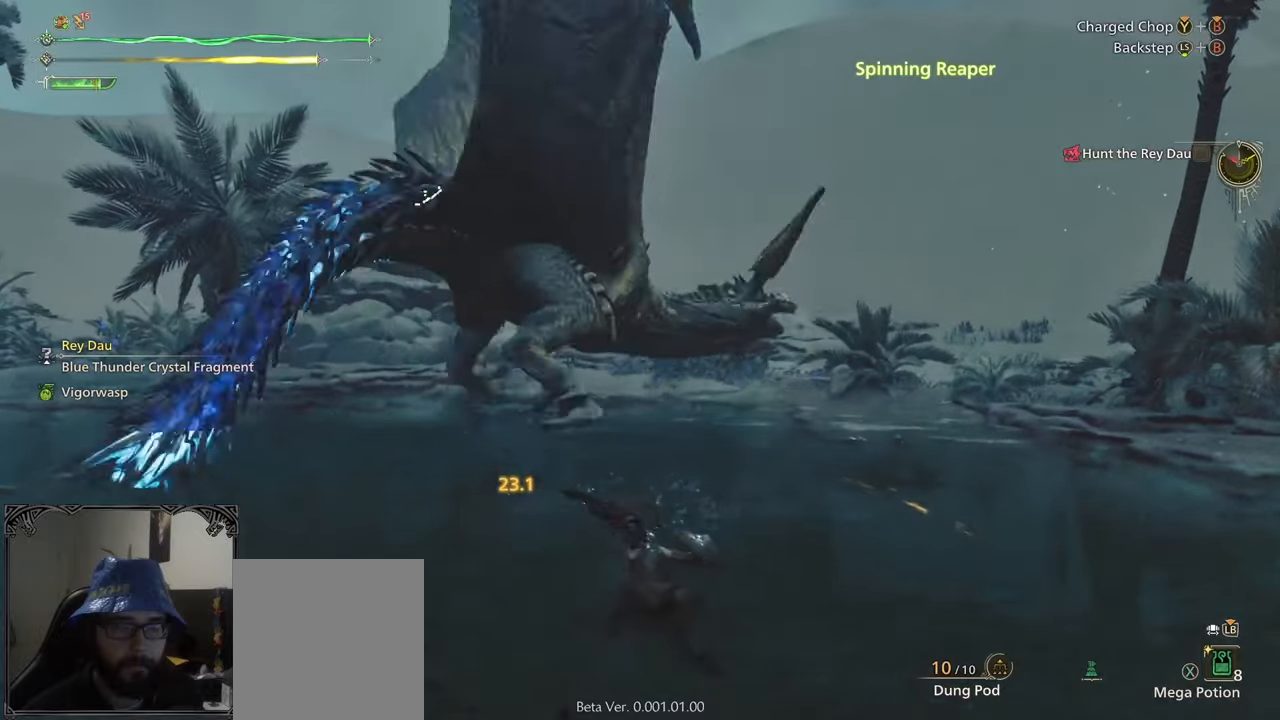
{"buttons": [], "left_stick": "center", "right_stick": "center", "events": [[100, "left_stick", "left"], [167, "A", "down"], [267, "A", "up"], [300, "left_stick", "center"]]}
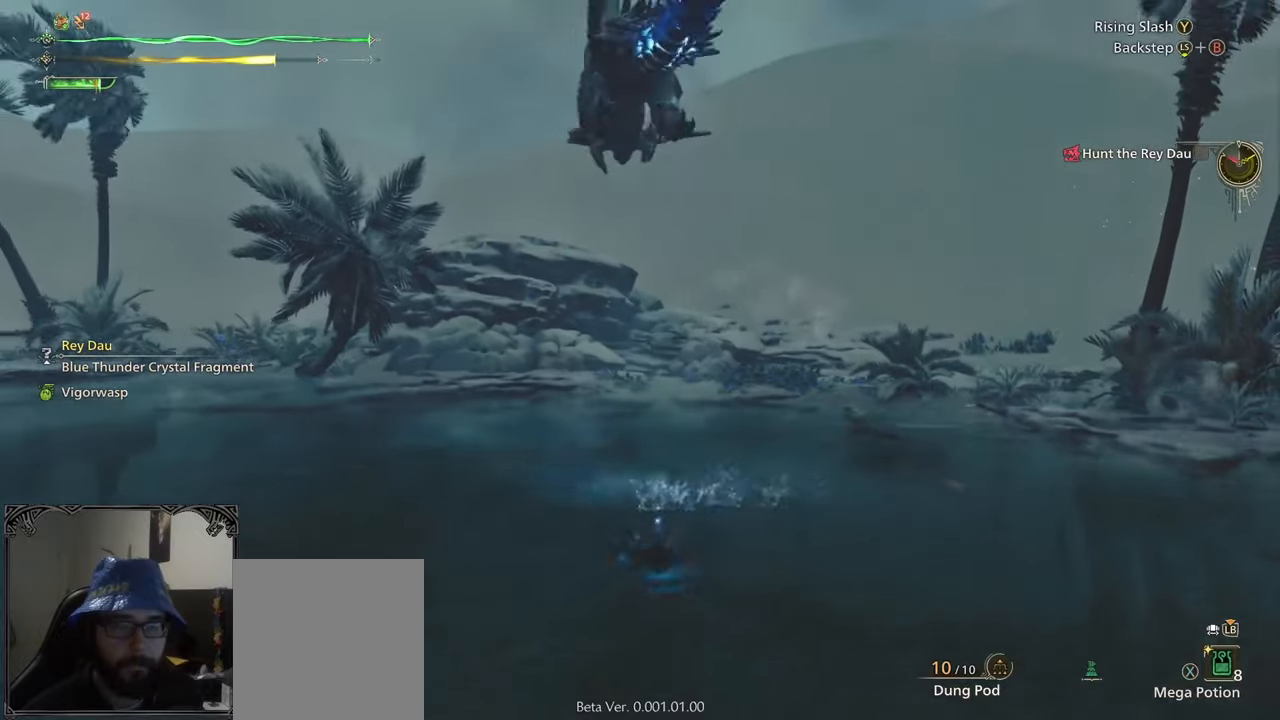
{"buttons": [], "left_stick": "down-left", "right_stick": "center"}
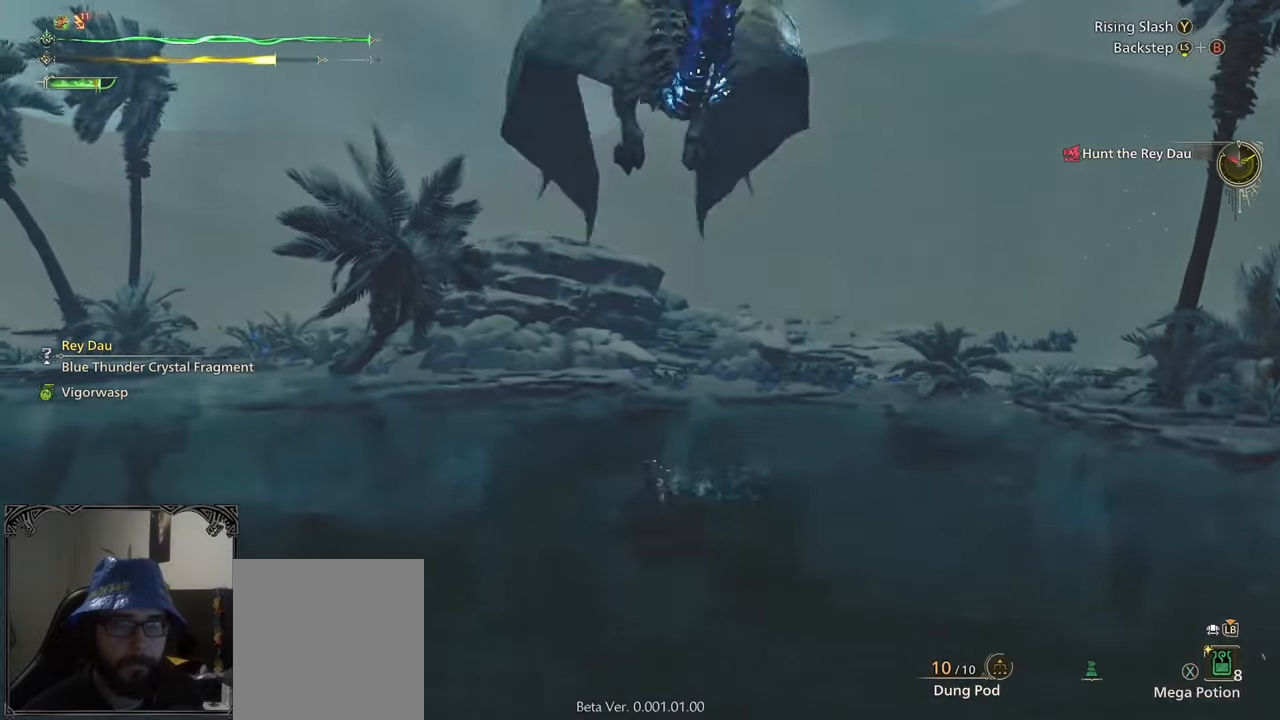
{"buttons": [], "left_stick": "down-left", "right_stick": "center"}
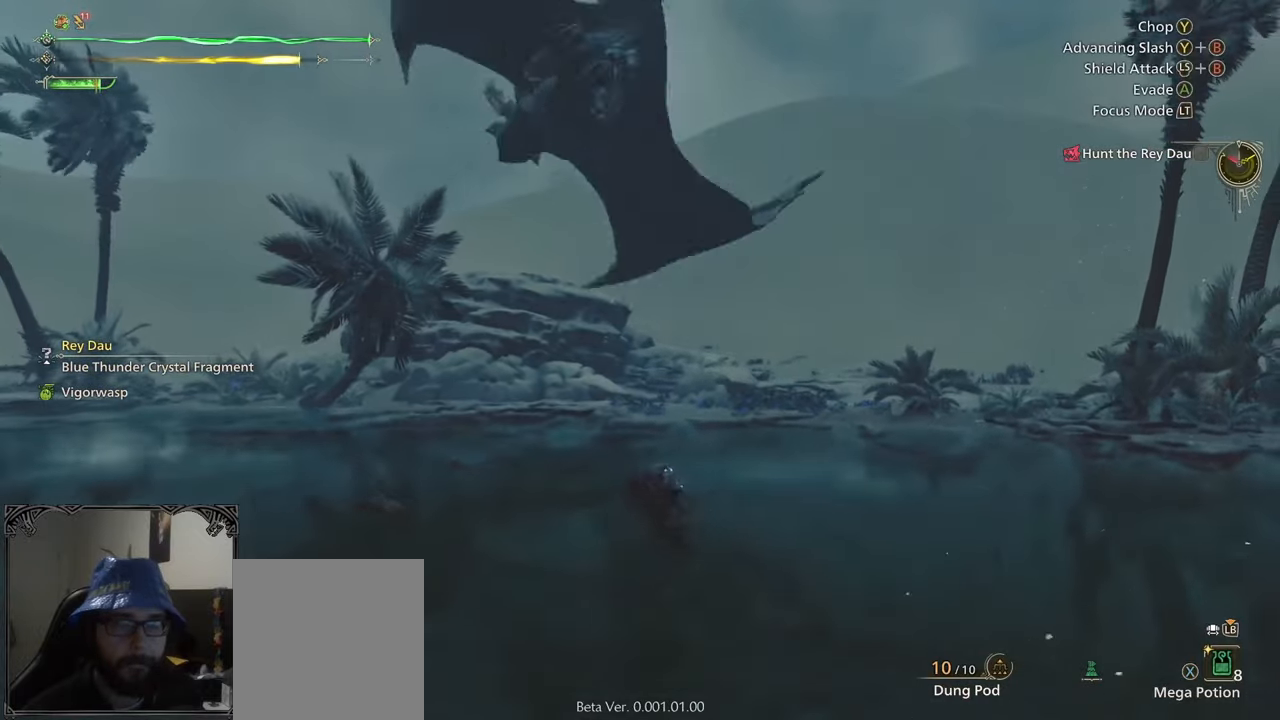
{"buttons": [], "left_stick": "down-left", "right_stick": "center", "events": [[100, "right_stick", "up"], [233, "right_stick", "center"]]}
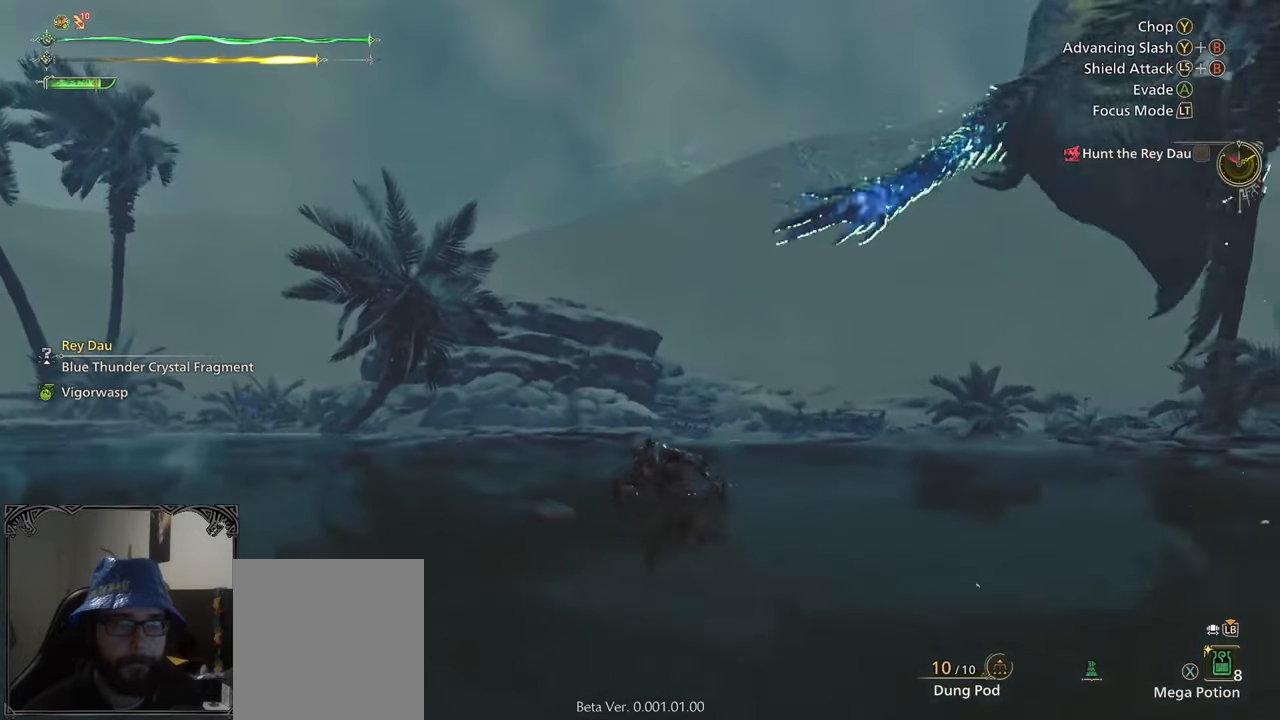
{"buttons": [], "left_stick": "down-right", "right_stick": "center", "events": [[100, "right_stick", "right"], [167, "left_stick", "down"], [317, "left_stick", "down-right"], [433, "right_stick", "center"]]}
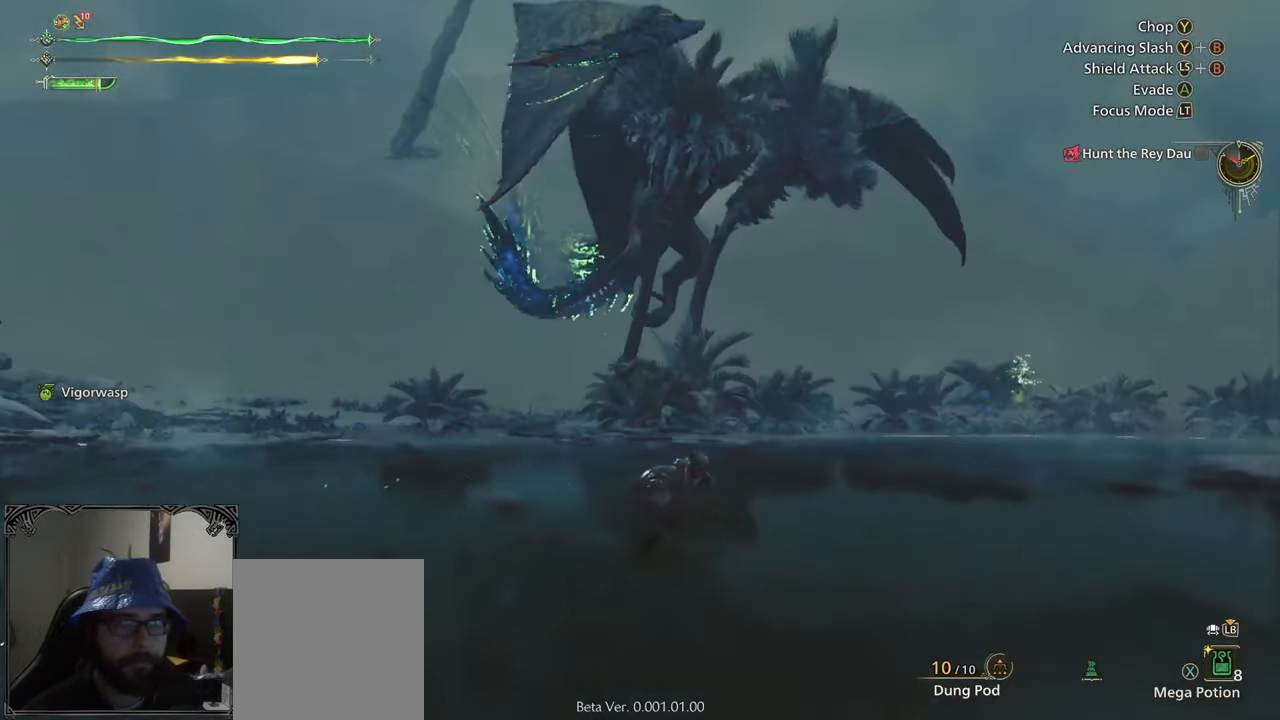
{"buttons": [], "left_stick": "right", "right_stick": "center", "events": [[333, "left_stick", "right"]]}
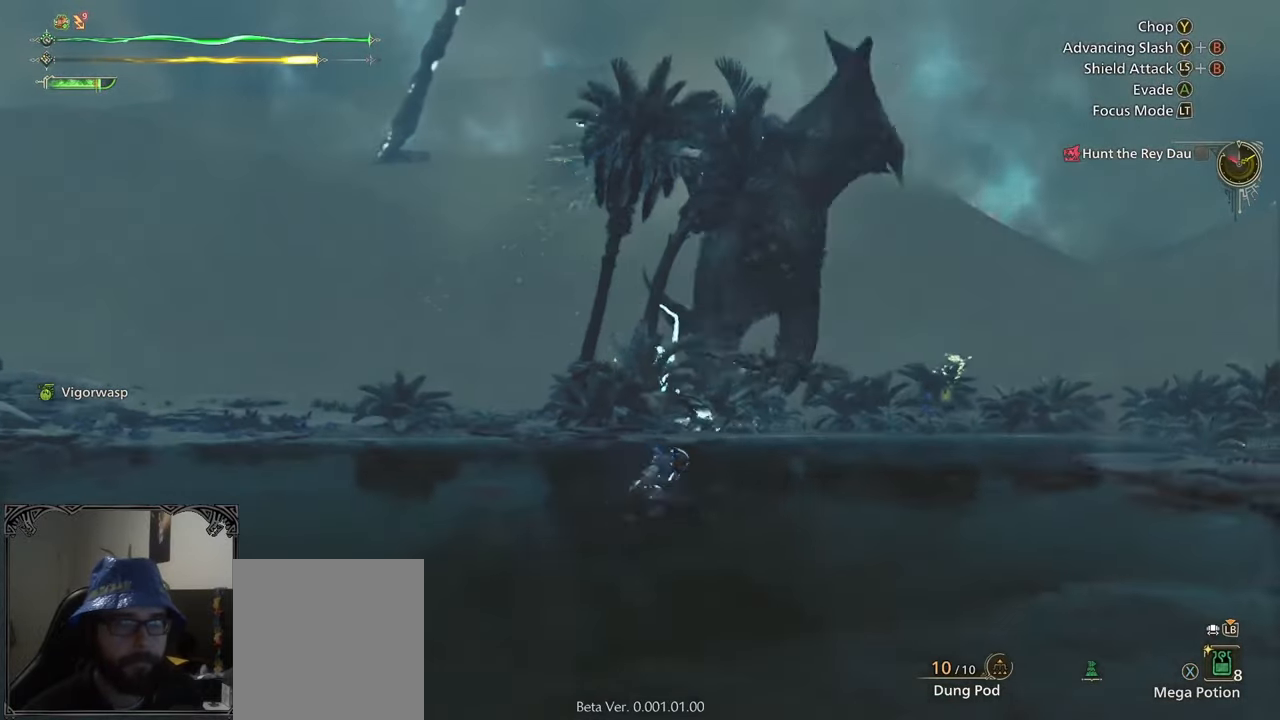
{"buttons": [], "left_stick": "right", "right_stick": "center", "events": []}
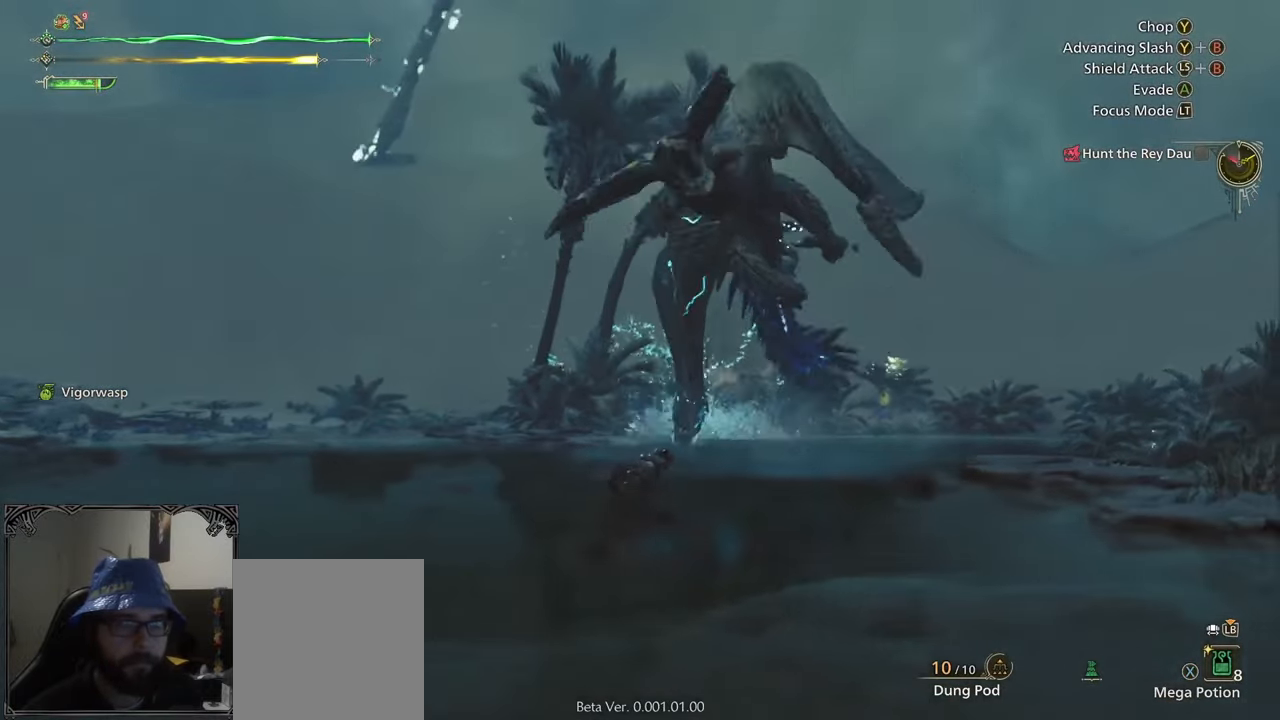
{"buttons": [], "left_stick": "center", "right_stick": "down-left", "events": [[100, "A", "down"], [200, "A", "up"], [233, "A", "down"], [333, "A", "up"], [333, "left_stick", "center"], [467, "right_stick", "down-left"]]}
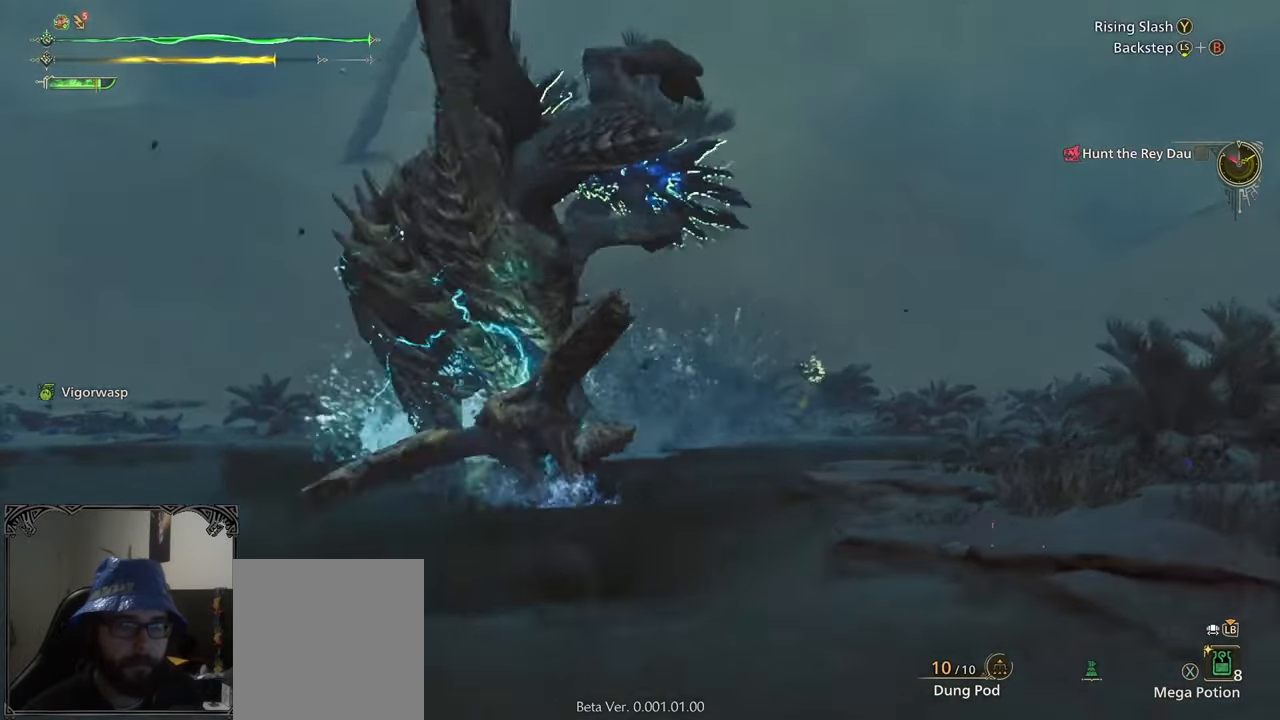
{"buttons": [], "left_stick": "down-left", "right_stick": "left", "events": [[100, "left_stick", "down-right"], [250, "left_stick", "down"], [383, "right_stick", "left"], [467, "left_stick", "down-left"]]}
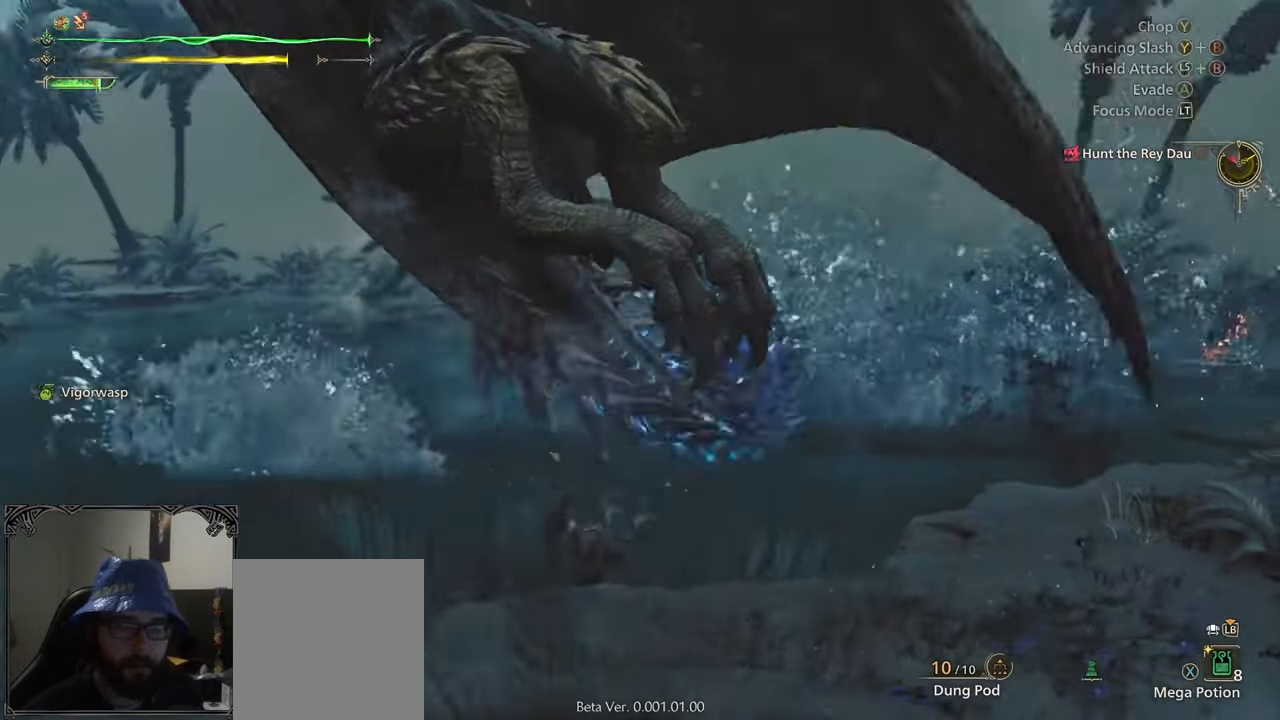
{"buttons": [], "left_stick": "center", "right_stick": "center", "events": [[183, "left_stick", "left"], [367, "right_stick", "center"], [500, "left_stick", "center"]]}
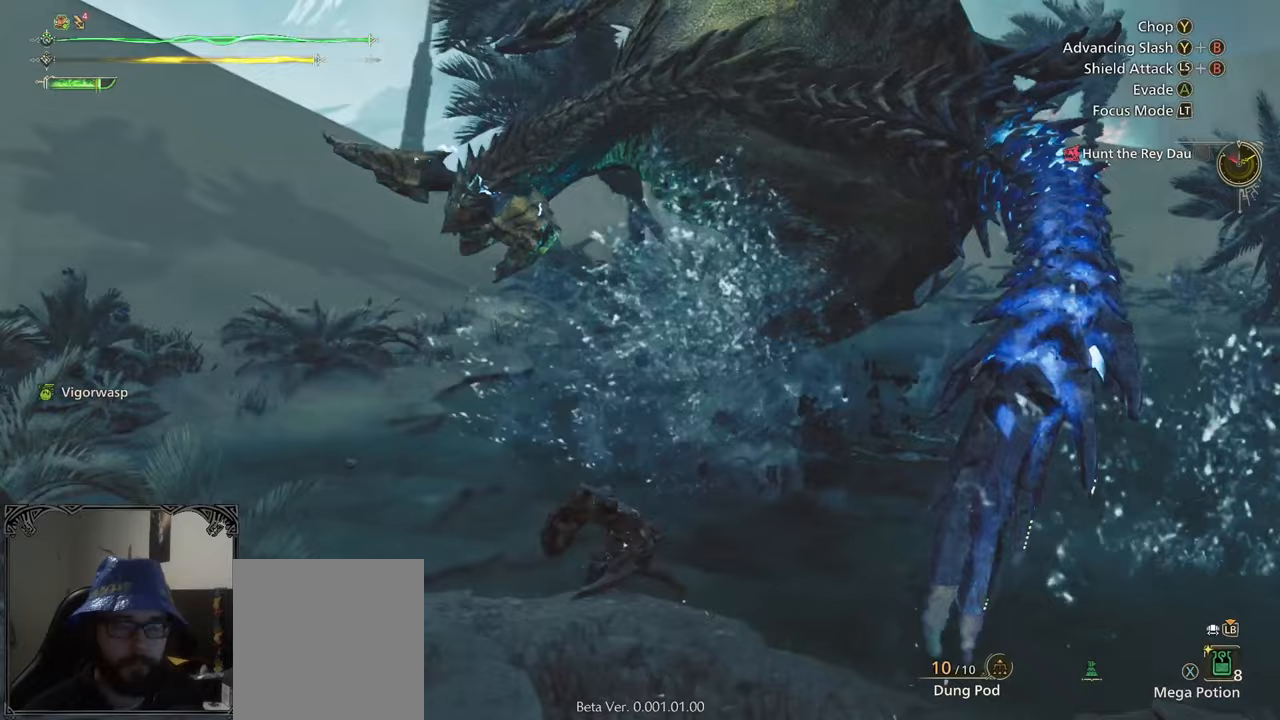
{"buttons": [], "left_stick": "center", "right_stick": "center", "events": [[200, "B", "down"], [217, "B", "up"], [283, "B", "down"], [367, "B", "up"], [450, "B", "down"], [467, "B", "up"]]}
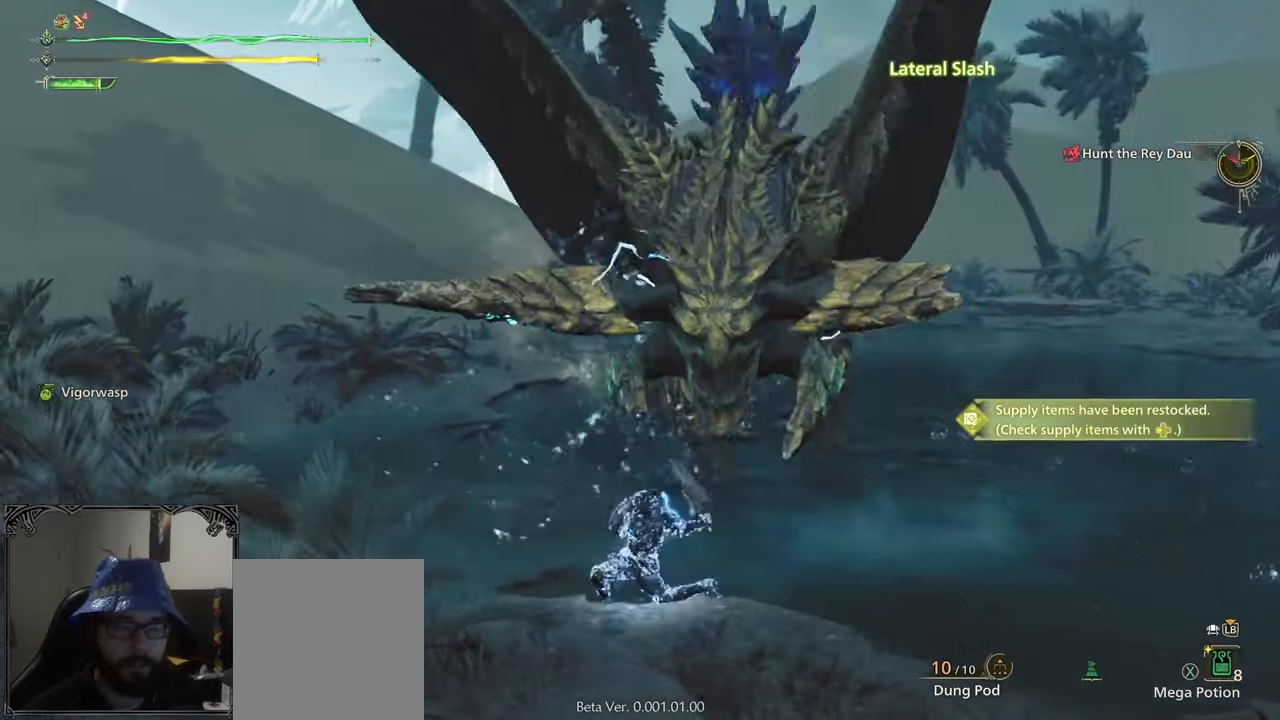
{"buttons": [], "left_stick": "center", "right_stick": "center", "events": [[100, "B", "down"], [200, "B", "up"], [233, "B", "down"], [333, "B", "up"]]}
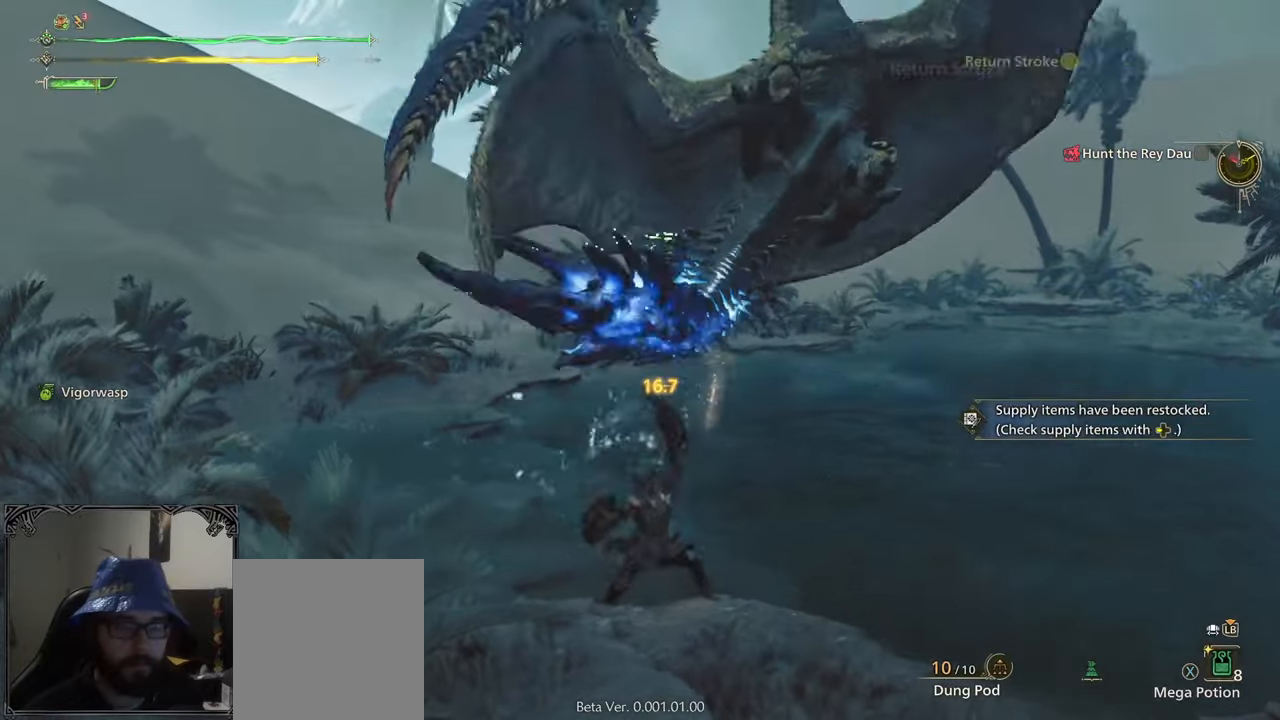
{"buttons": [], "left_stick": "center", "right_stick": "center", "events": [[100, "A", "down"], [167, "A", "up"], [267, "A", "down"], [350, "A", "up"], [400, "A", "down"], [483, "A", "up"]]}
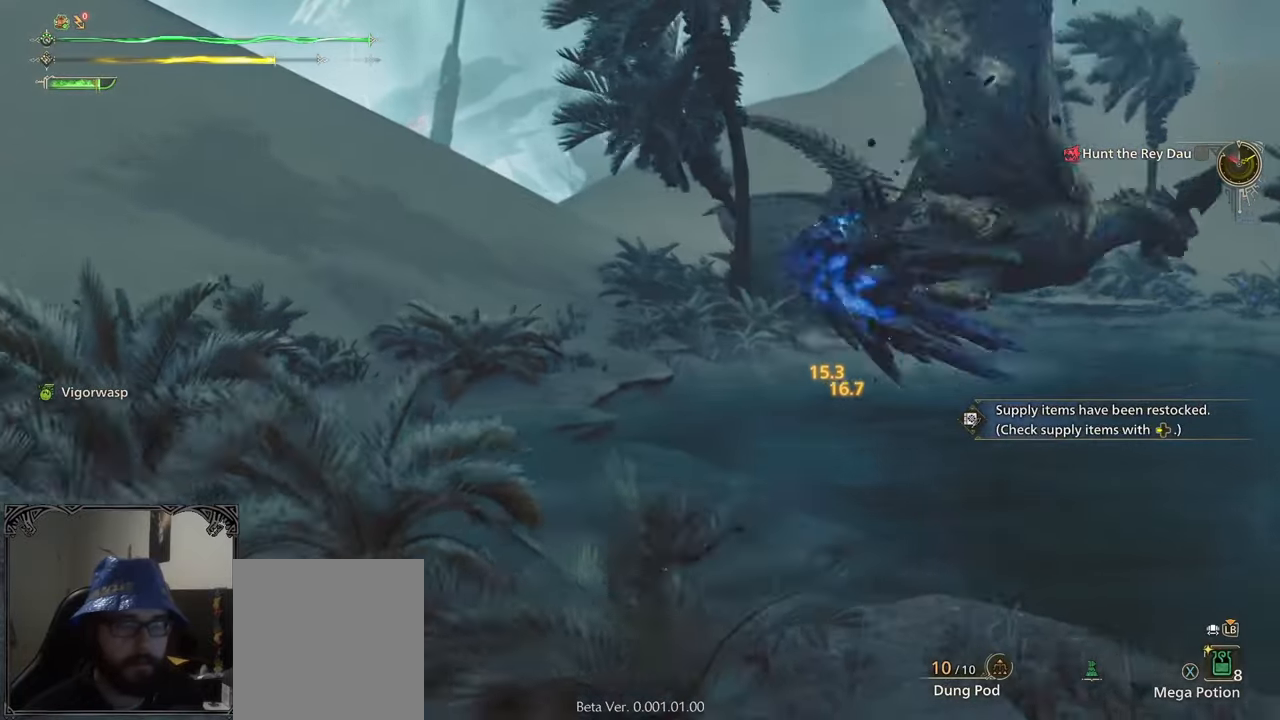
{"buttons": [], "left_stick": "left", "right_stick": "center", "events": [[67, "left_stick", "left"], [167, "right_stick", "right"], [317, "right_stick", "center"]]}